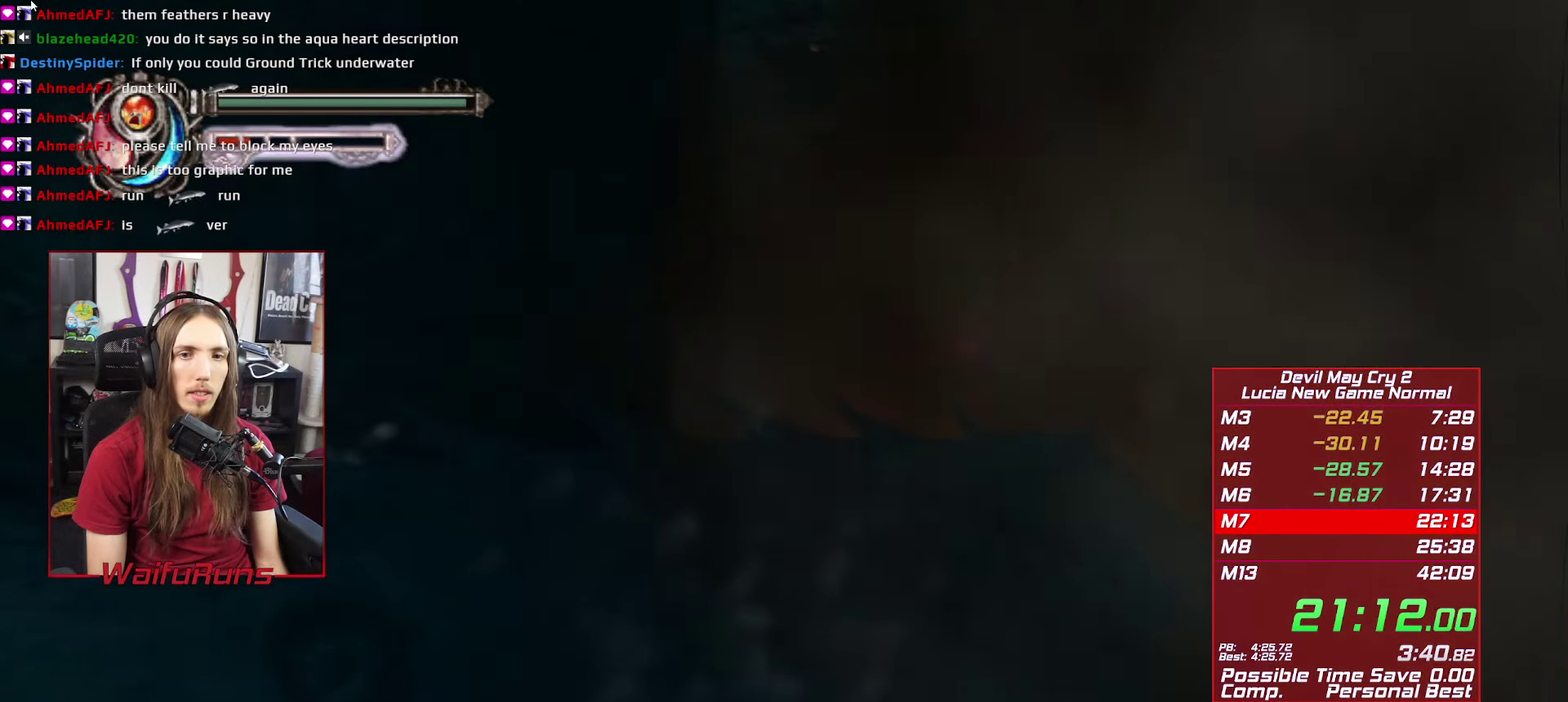
Gameplay with a controller (Xbox layout); each line is a JSON object with the inputs held at the frame after it. "events" lists button and stick changes between this image and that frame as [ms after this image, input, new state], when the widget could be followed in between. This overlay highlights the sticks when they move; stick clicks (L3 R3) are not distinguishable. Not read: HOME L3 R3 SELECT.
{"buttons": [], "left_stick": "down-left", "right_stick": "center", "events": [[66, "X", "down"], [133, "X", "up"]]}
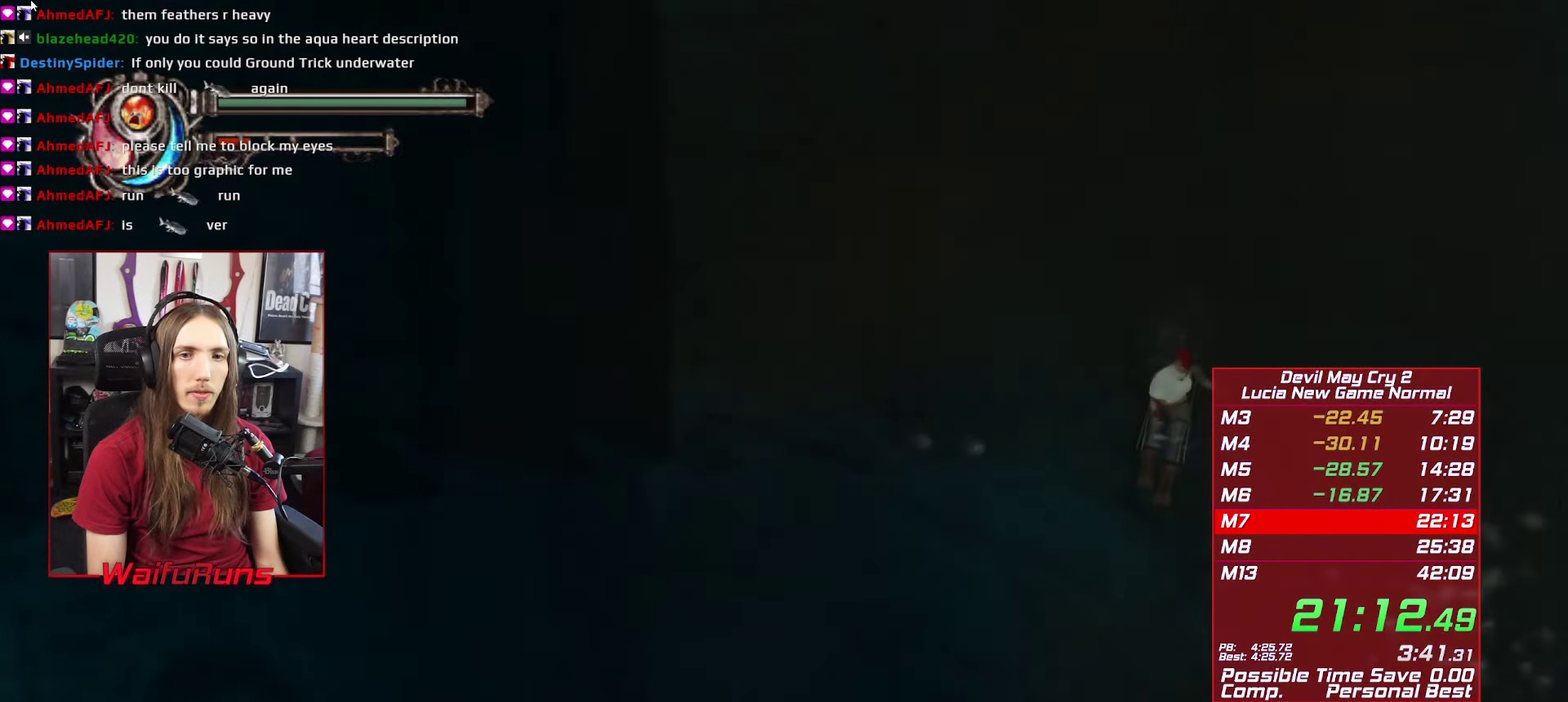
{"buttons": [], "left_stick": "down-left", "right_stick": "center", "events": []}
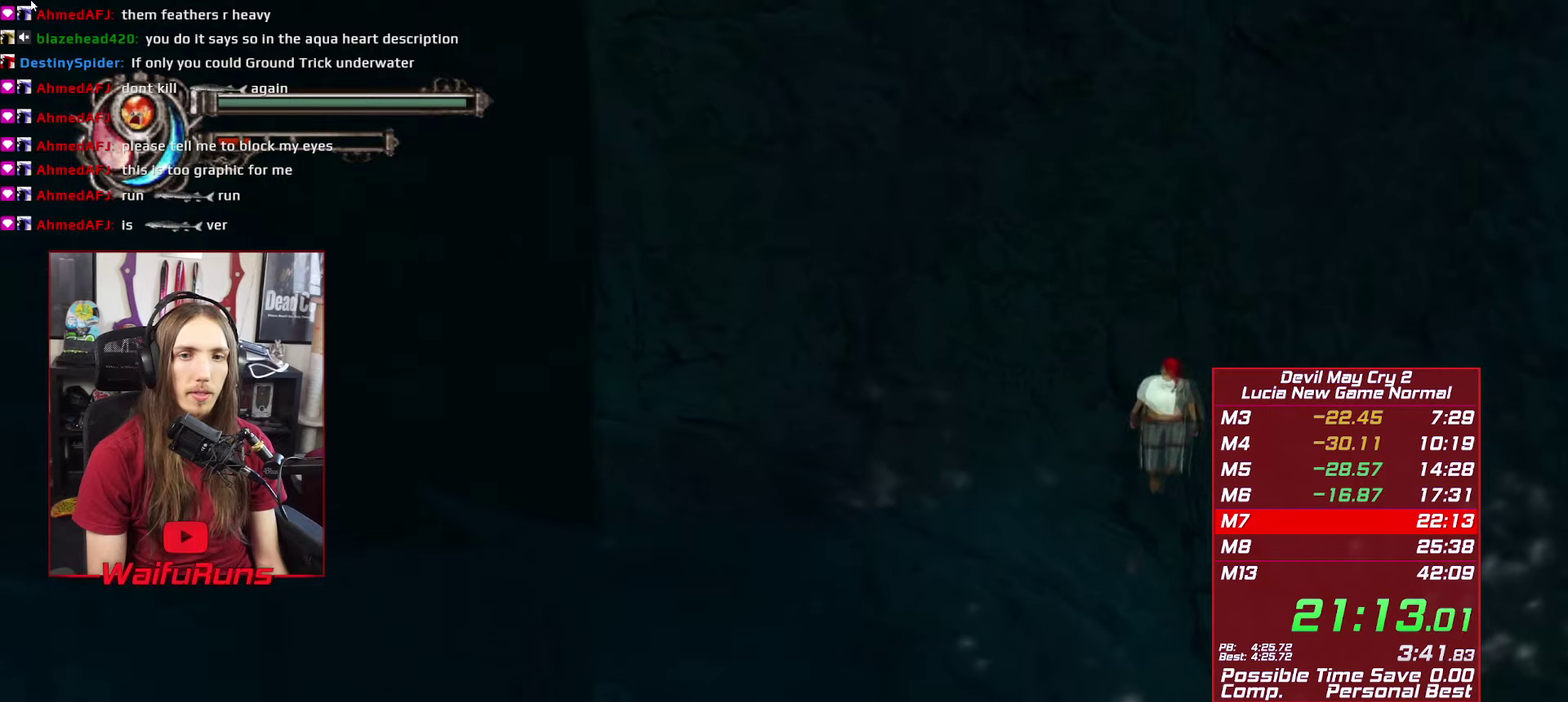
{"buttons": [], "left_stick": "down-left", "right_stick": "center", "events": []}
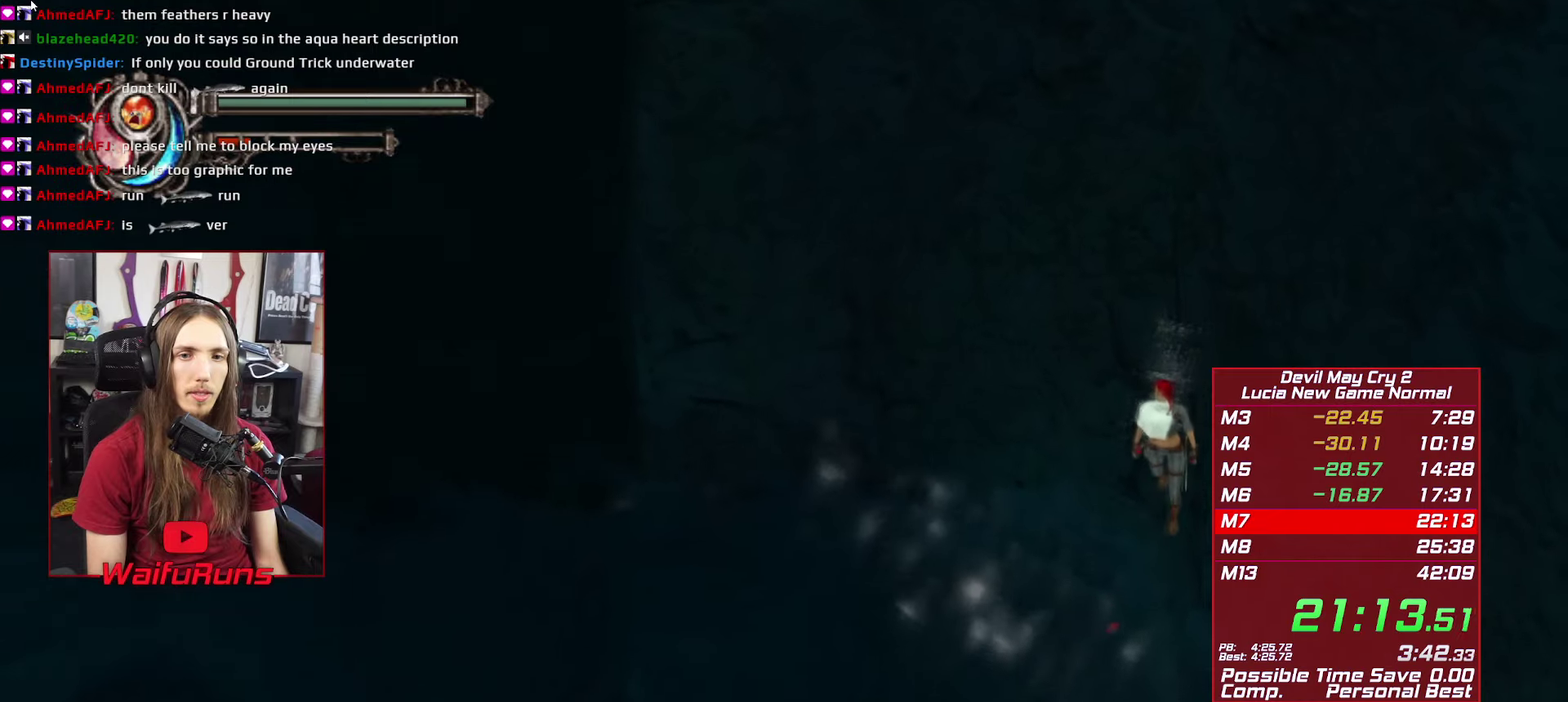
{"buttons": [], "left_stick": "down", "right_stick": "center", "events": [[233, "A", "down"], [333, "left_stick", "down"], [367, "A", "up"]]}
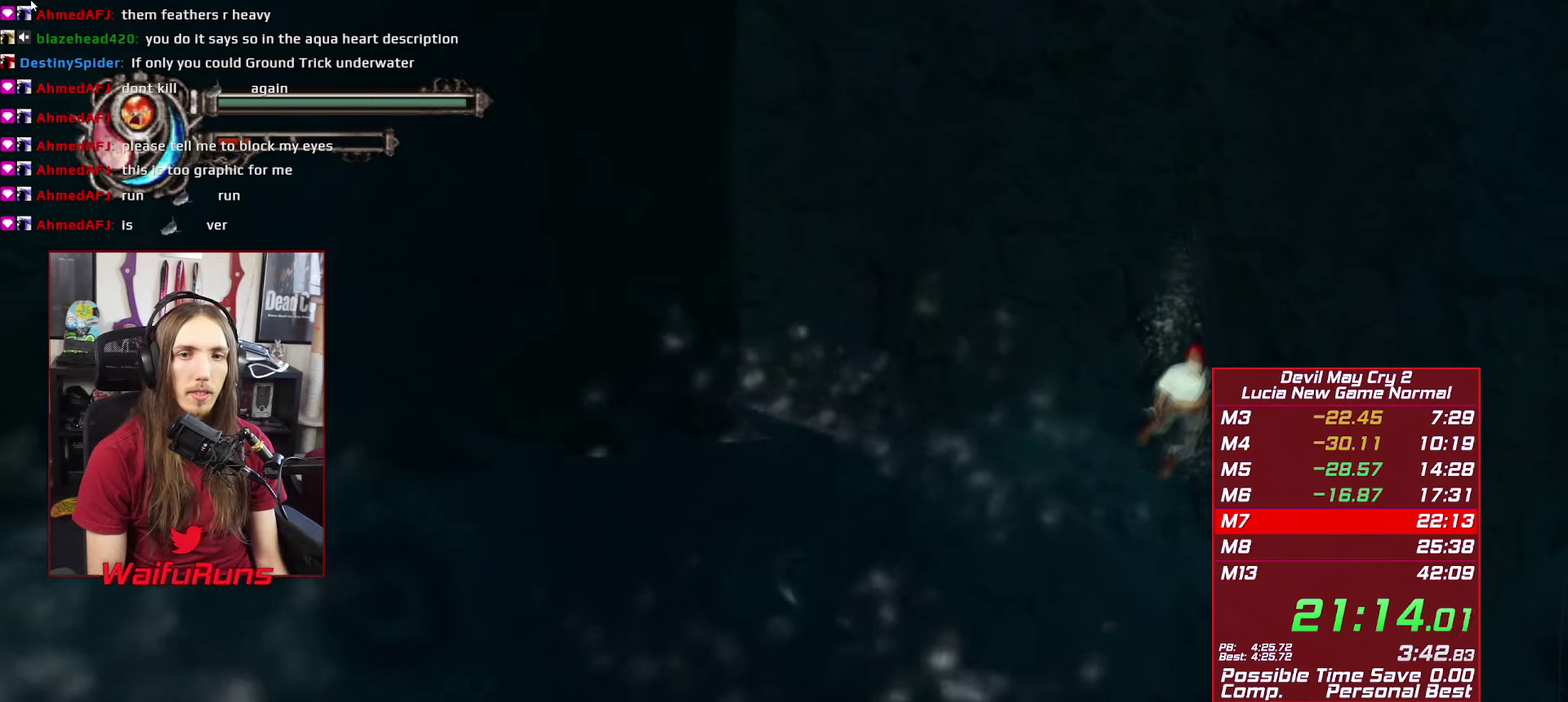
{"buttons": [], "left_stick": "down-left", "right_stick": "center", "events": [[117, "left_stick", "down-left"], [150, "X", "down"], [250, "X", "up"]]}
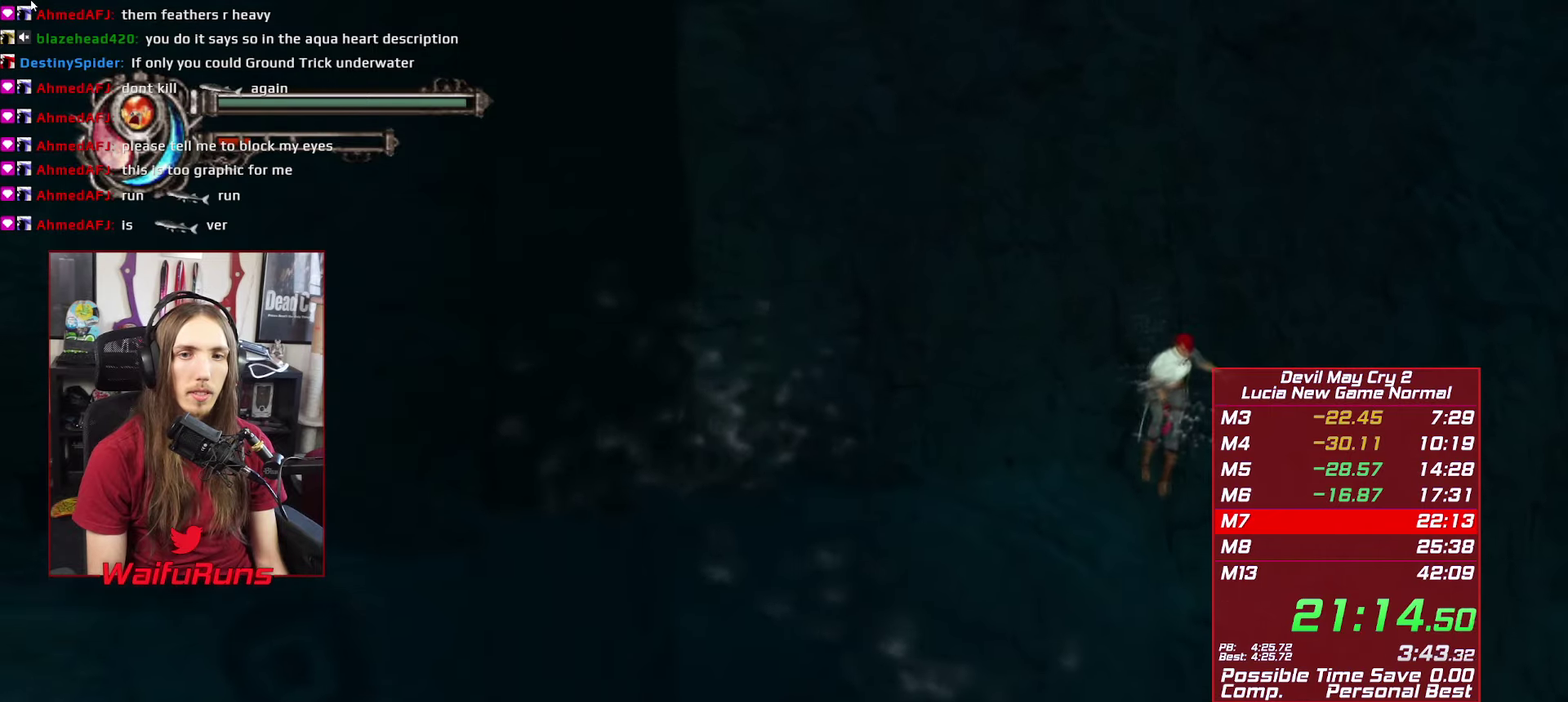
{"buttons": [], "left_stick": "down-left", "right_stick": "center", "events": []}